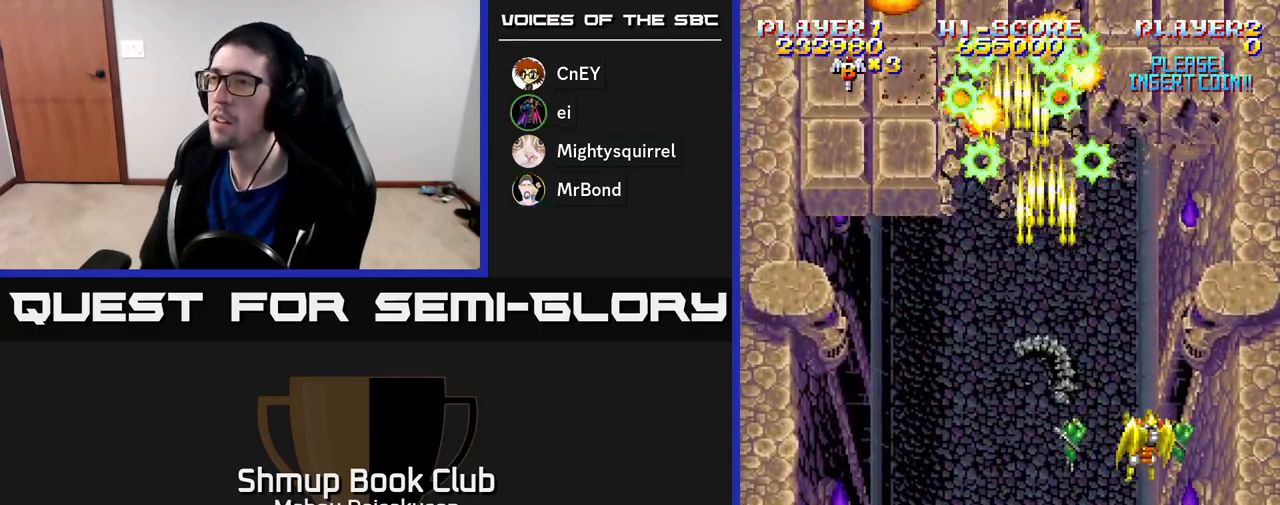
Gameplay with a controller (Xbox layout); each line is a JSON object with the inputs held at the frame after it. "events" lists button and stick changes between this image and that frame as [ms after this image, input, new state], when the widget could be followed in between. Not read: left_stick.
{"buttons": ["A"], "right_stick": "center", "events": [[17, "DPAD_RIGHT", "up"], [67, "DPAD_LEFT", "down"], [100, "DPAD_DOWN", "down"], [150, "DPAD_LEFT", "up"], [200, "DPAD_RIGHT", "down"], [233, "DPAD_DOWN", "up"], [267, "DPAD_RIGHT", "up"]]}
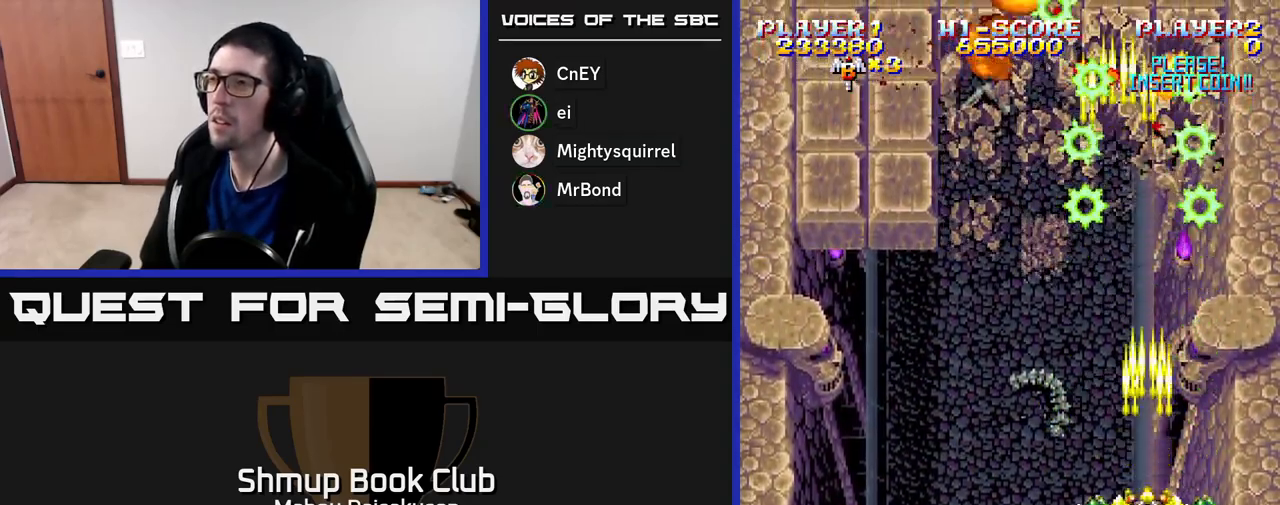
{"buttons": ["A", "DPAD_LEFT"], "right_stick": "center", "events": [[17, "DPAD_UP", "down"], [167, "DPAD_UP", "up"], [217, "DPAD_DOWN", "down"], [217, "DPAD_LEFT", "down"], [317, "DPAD_DOWN", "up"]]}
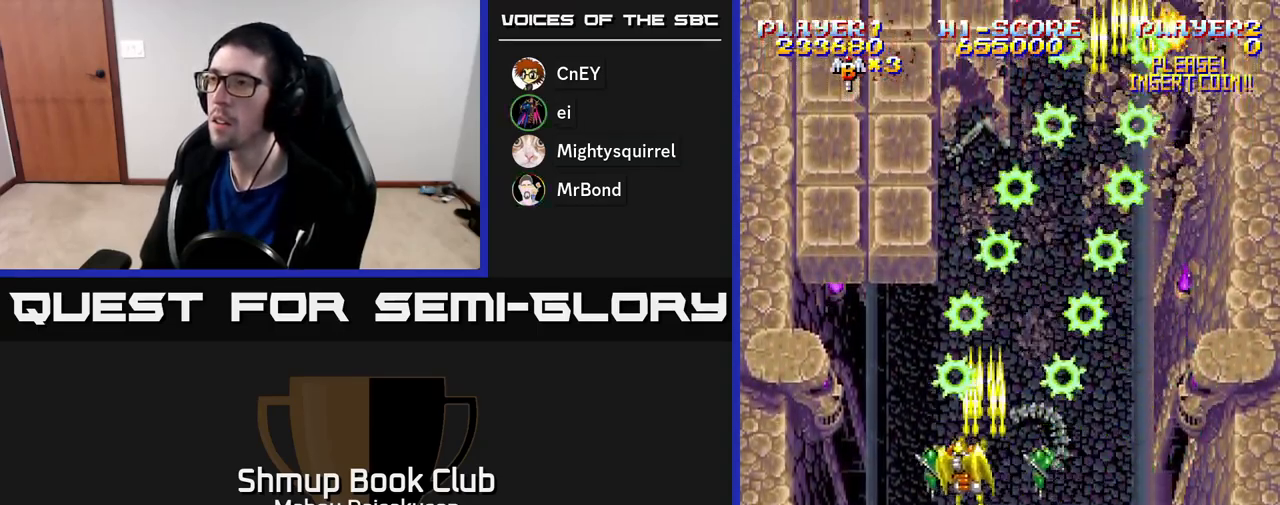
{"buttons": ["A"], "right_stick": "center", "events": [[33, "DPAD_UP", "down"], [200, "DPAD_LEFT", "up"], [200, "DPAD_UP", "up"]]}
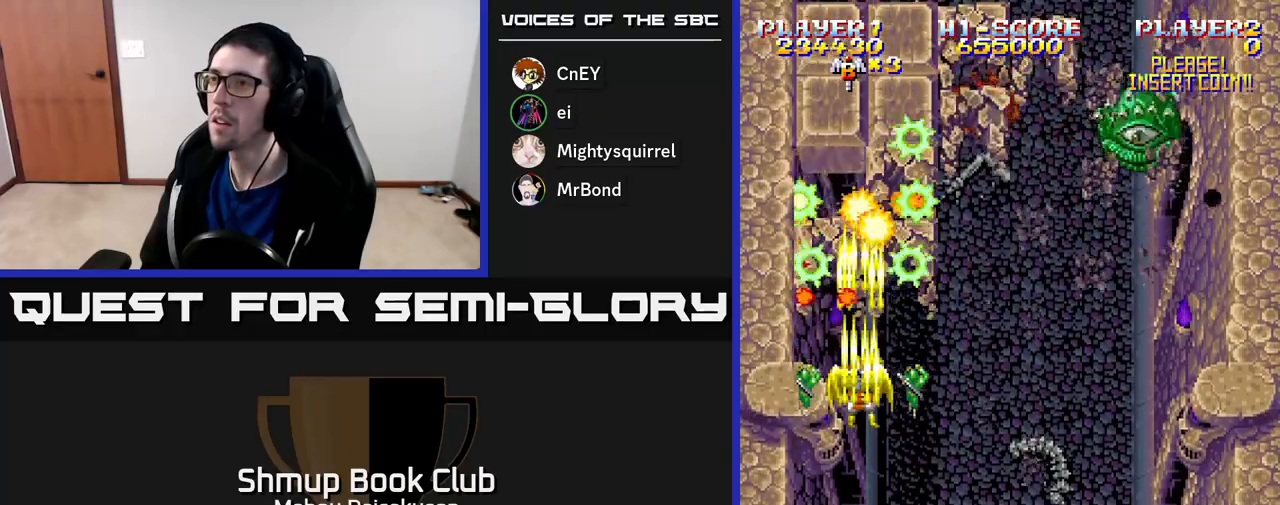
{"buttons": ["A", "DPAD_RIGHT"], "right_stick": "center", "events": [[200, "DPAD_RIGHT", "down"], [217, "DPAD_DOWN", "down"], [433, "DPAD_DOWN", "up"]]}
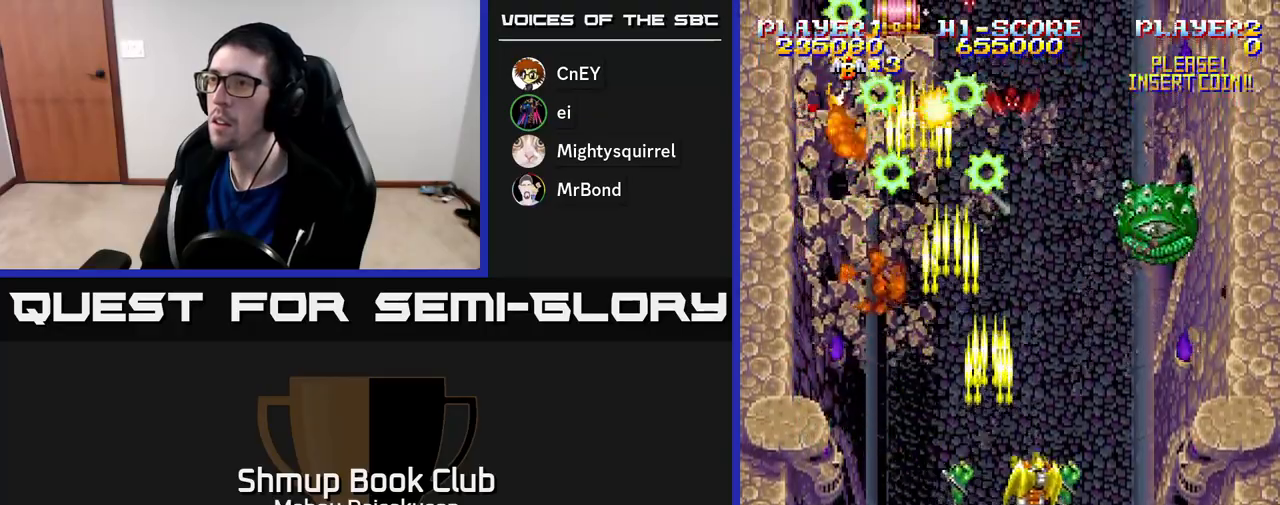
{"buttons": ["A"], "right_stick": "center", "events": [[67, "DPAD_UP", "down"], [167, "DPAD_UP", "up"], [217, "DPAD_DOWN", "down"], [233, "DPAD_RIGHT", "up"], [300, "DPAD_LEFT", "down"], [350, "DPAD_DOWN", "up"], [450, "DPAD_LEFT", "up"]]}
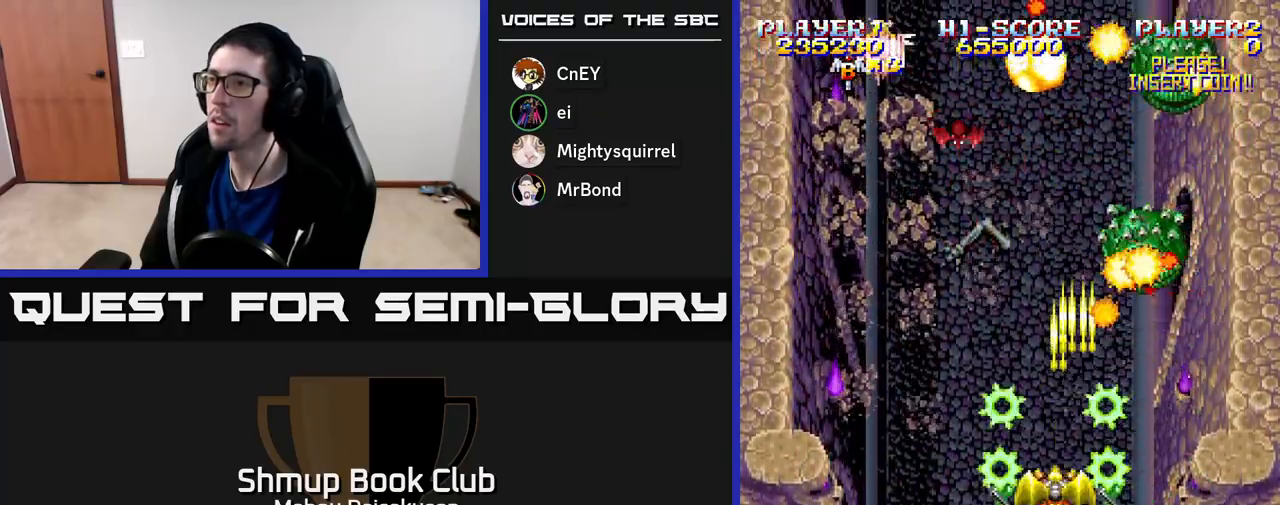
{"buttons": ["A", "DPAD_DOWN"], "right_stick": "center", "events": [[383, "DPAD_RIGHT", "down"], [467, "DPAD_DOWN", "down"], [500, "DPAD_RIGHT", "up"]]}
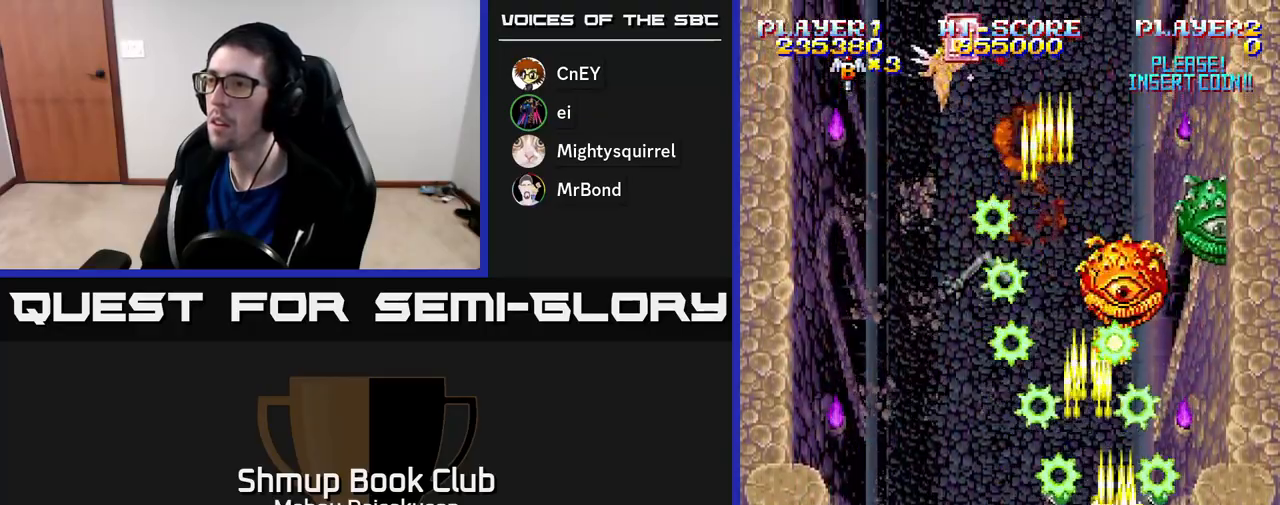
{"buttons": ["A"], "right_stick": "center", "events": [[133, "DPAD_DOWN", "up"]]}
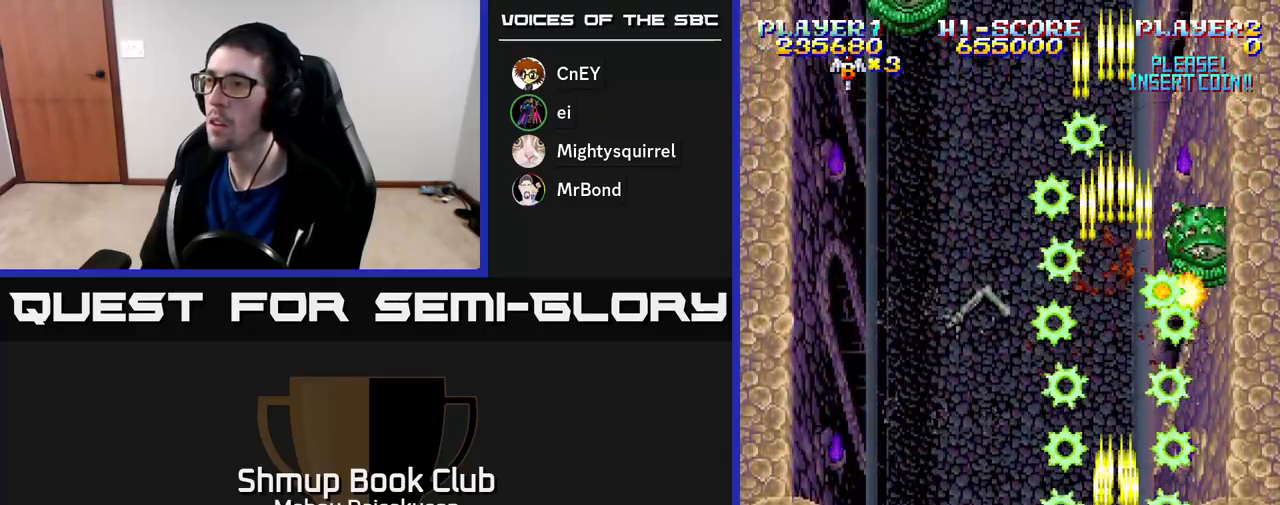
{"buttons": ["A"], "right_stick": "center", "events": [[150, "DPAD_RIGHT", "down"], [183, "DPAD_UP", "down"], [217, "DPAD_RIGHT", "up"], [333, "DPAD_UP", "up"]]}
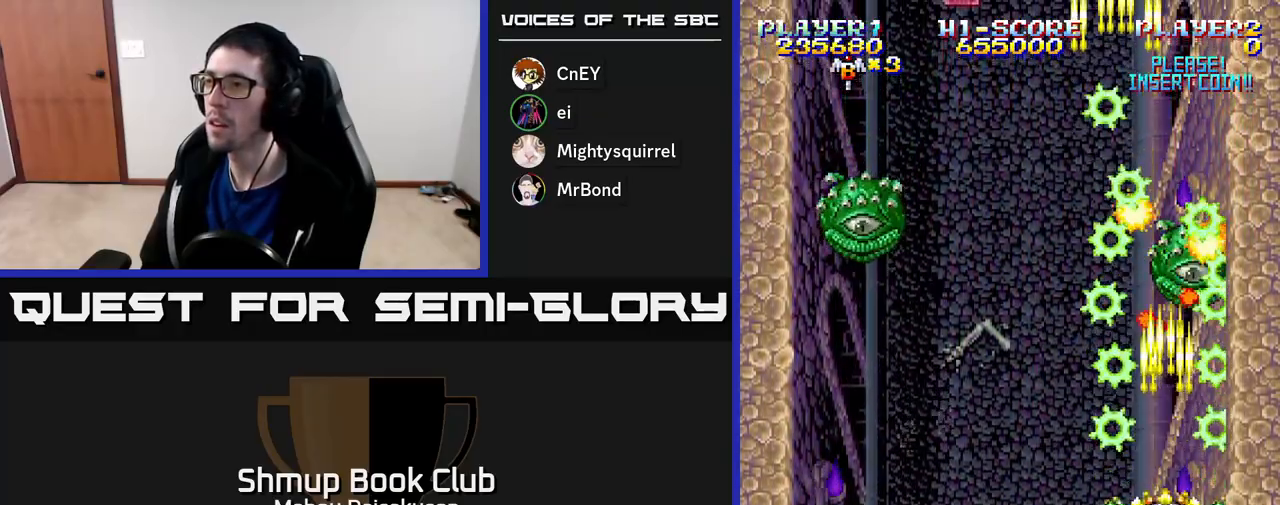
{"buttons": ["A", "DPAD_LEFT"], "right_stick": "center", "events": [[117, "DPAD_LEFT", "down"]]}
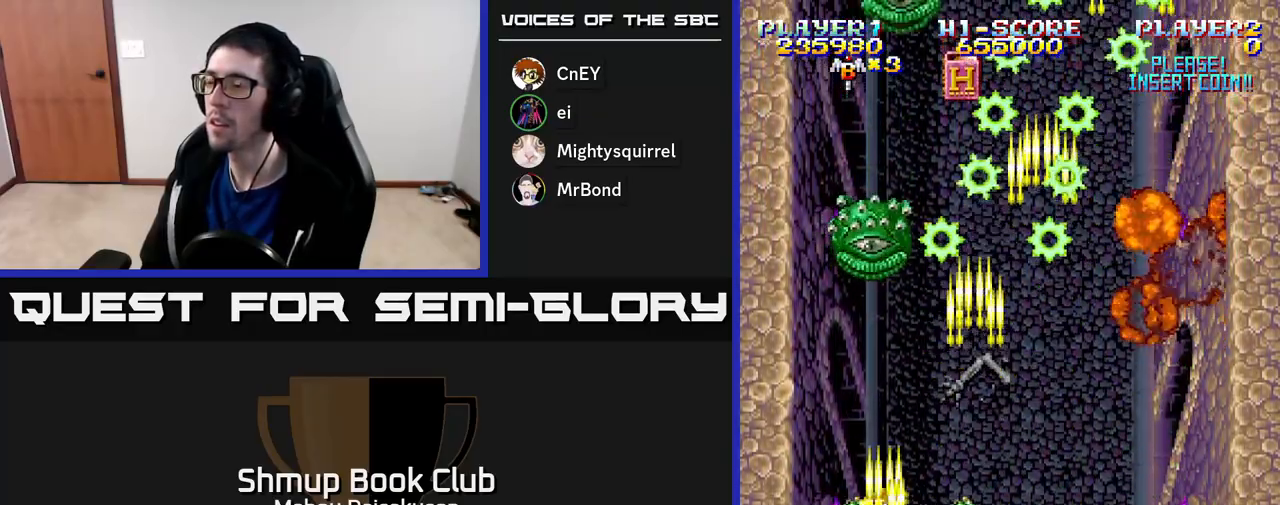
{"buttons": ["A"], "right_stick": "center", "events": [[133, "DPAD_LEFT", "up"], [150, "DPAD_RIGHT", "down"], [233, "DPAD_RIGHT", "up"]]}
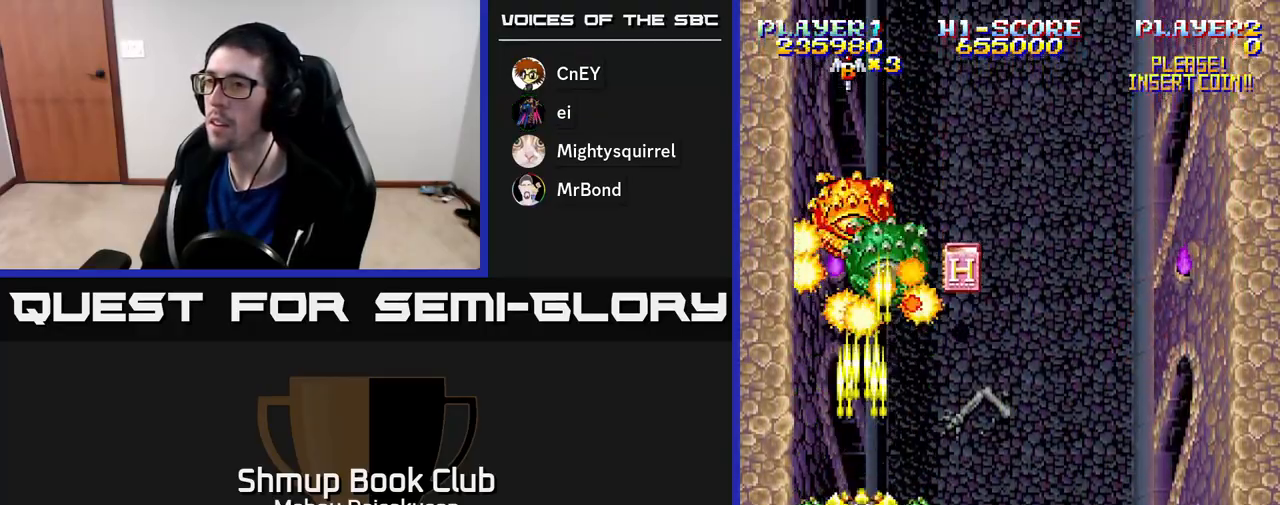
{"buttons": ["A"], "right_stick": "center", "events": []}
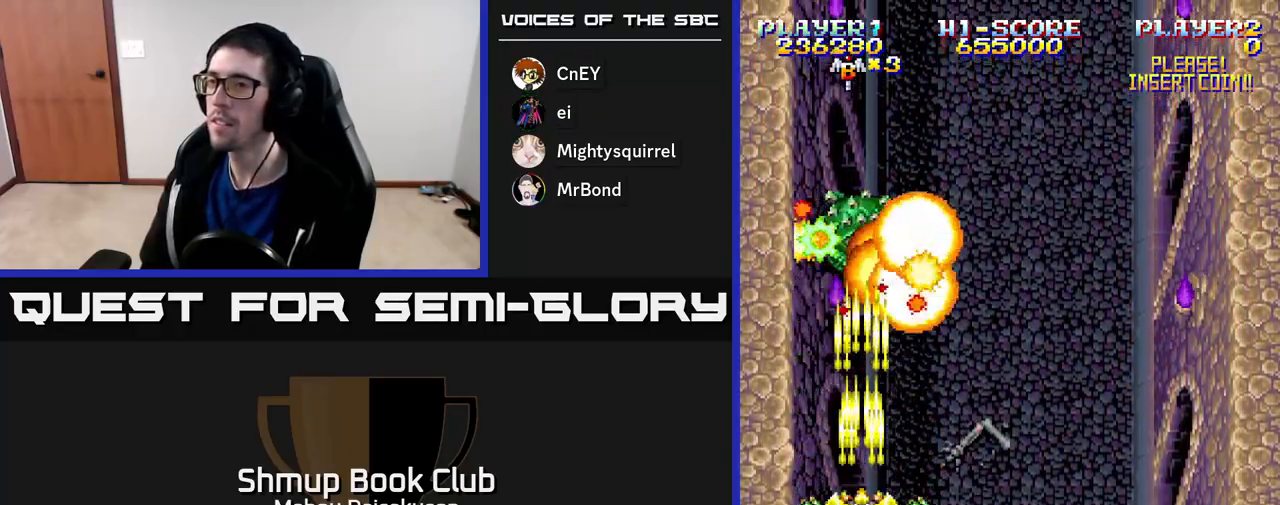
{"buttons": ["A", "DPAD_RIGHT"], "right_stick": "center", "events": [[450, "DPAD_RIGHT", "down"]]}
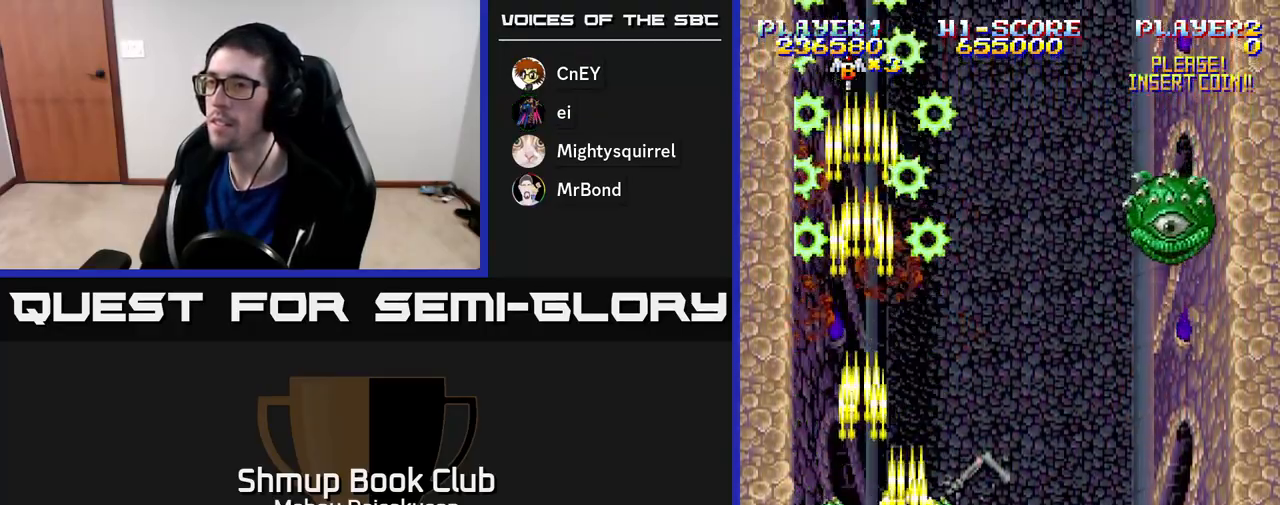
{"buttons": ["A"], "right_stick": "center", "events": [[417, "DPAD_RIGHT", "up"]]}
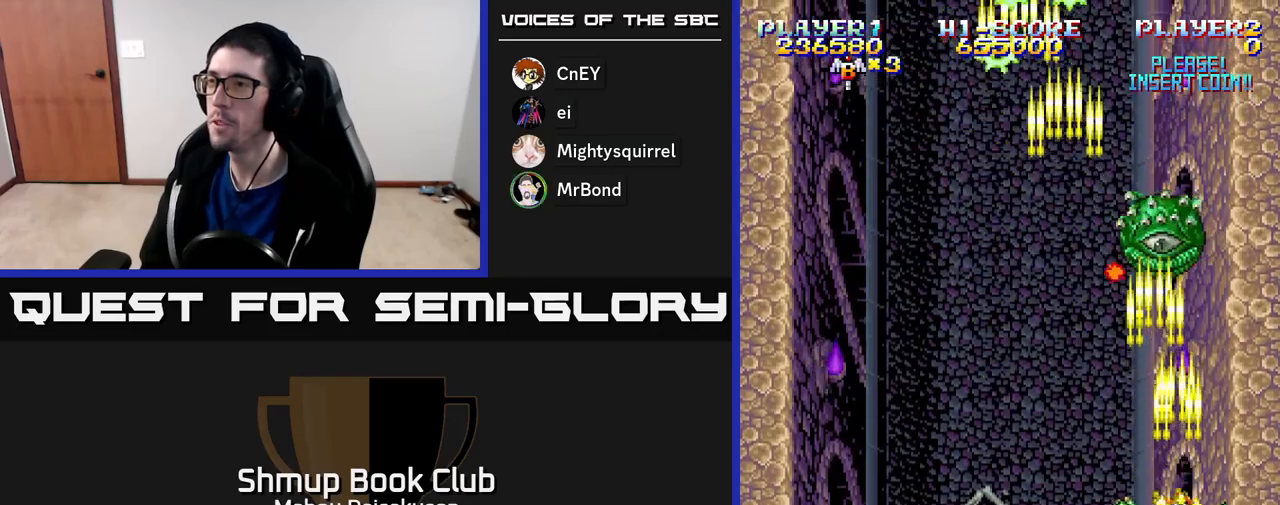
{"buttons": ["A", "DPAD_LEFT"], "right_stick": "center", "events": [[500, "DPAD_LEFT", "down"]]}
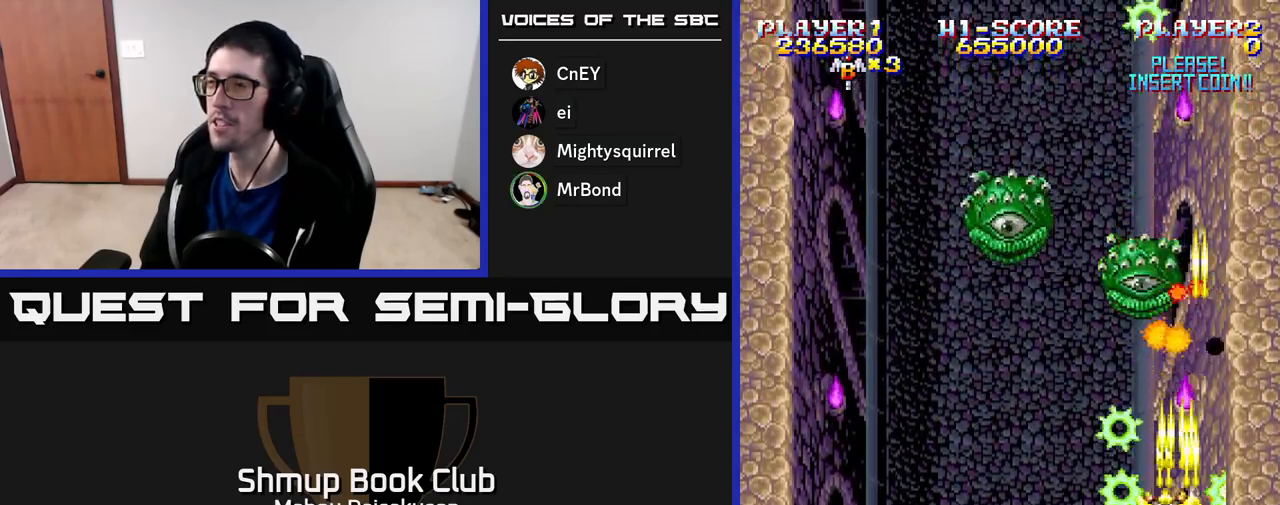
{"buttons": ["A"], "right_stick": "center", "events": [[267, "DPAD_UP", "down"], [283, "DPAD_LEFT", "up"], [383, "DPAD_UP", "up"]]}
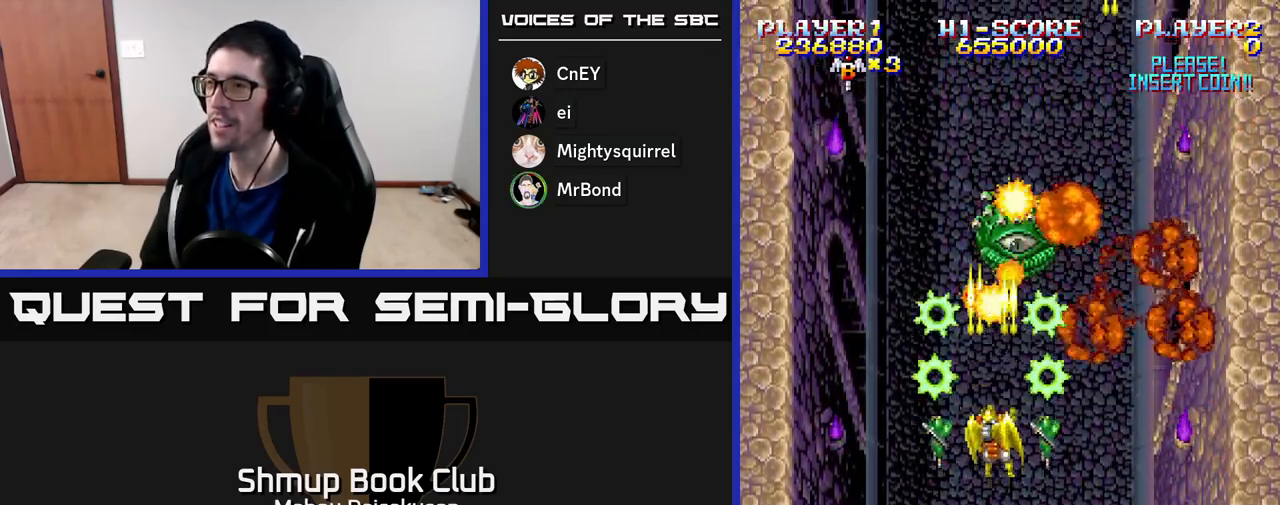
{"buttons": ["A", "DPAD_LEFT"], "right_stick": "center", "events": [[183, "DPAD_RIGHT", "down"], [250, "DPAD_RIGHT", "up"], [467, "DPAD_LEFT", "down"]]}
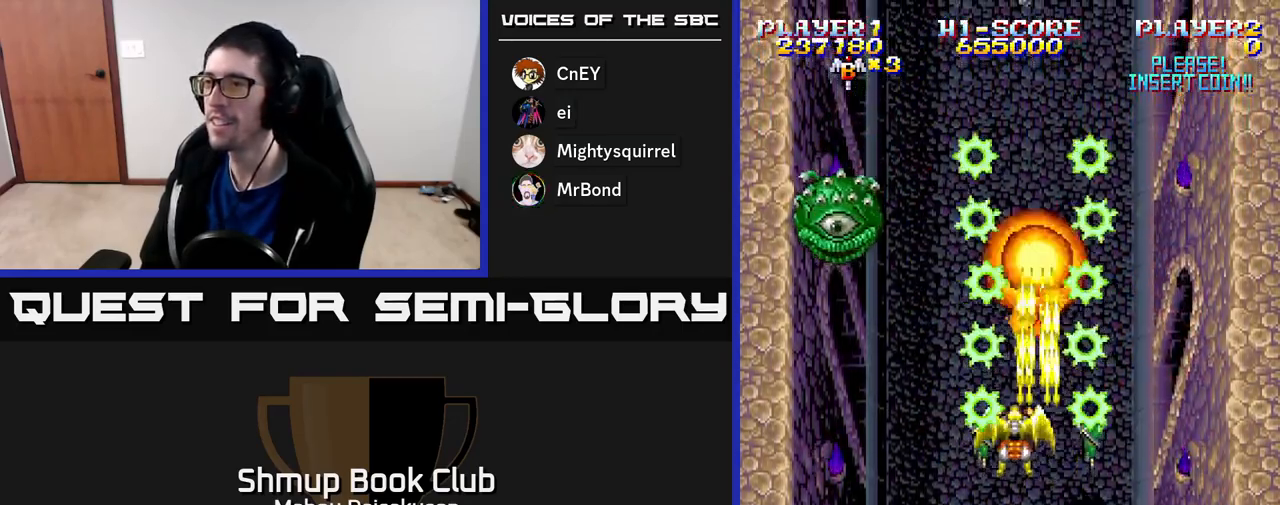
{"buttons": ["A"], "right_stick": "center", "events": [[300, "DPAD_LEFT", "up"]]}
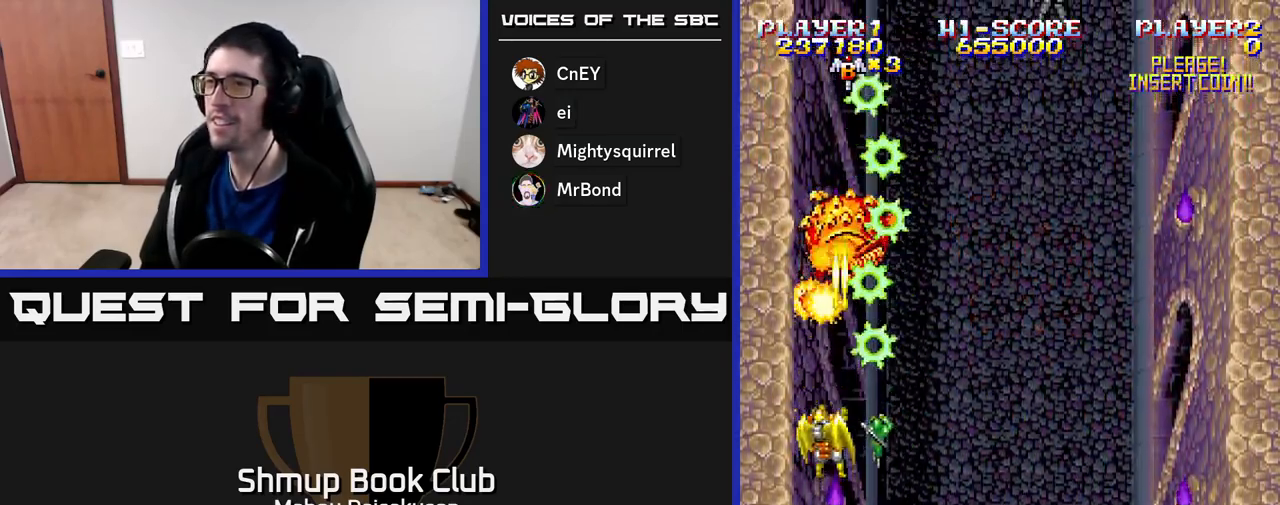
{"buttons": ["A", "DPAD_RIGHT"], "right_stick": "center", "events": [[67, "DPAD_RIGHT", "down"], [150, "DPAD_RIGHT", "up"], [417, "DPAD_RIGHT", "down"]]}
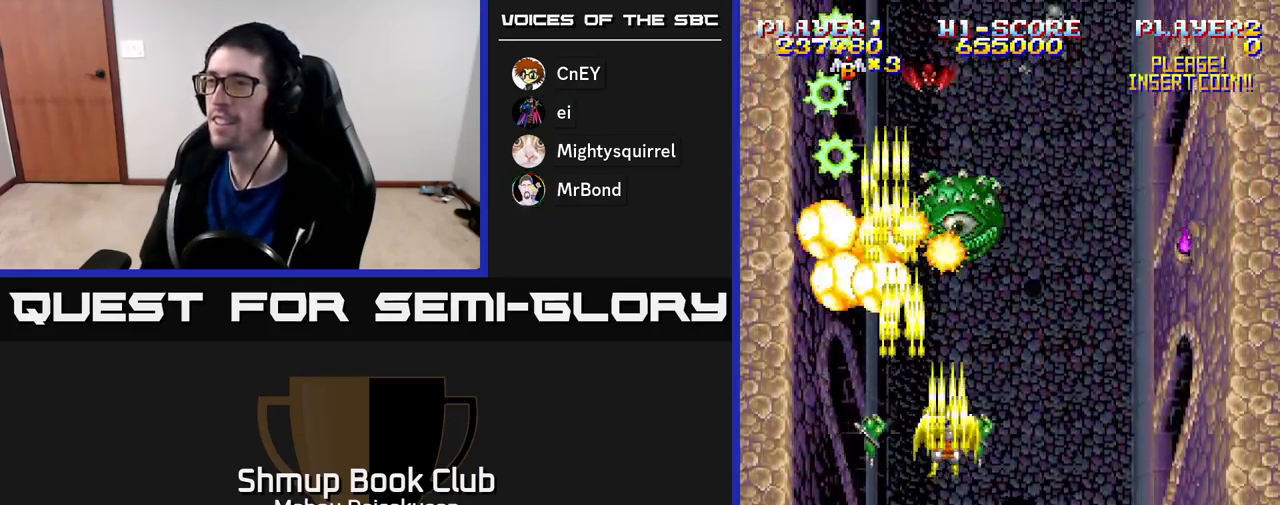
{"buttons": ["A"], "right_stick": "center", "events": [[83, "DPAD_RIGHT", "up"], [150, "DPAD_LEFT", "down"], [217, "DPAD_LEFT", "up"]]}
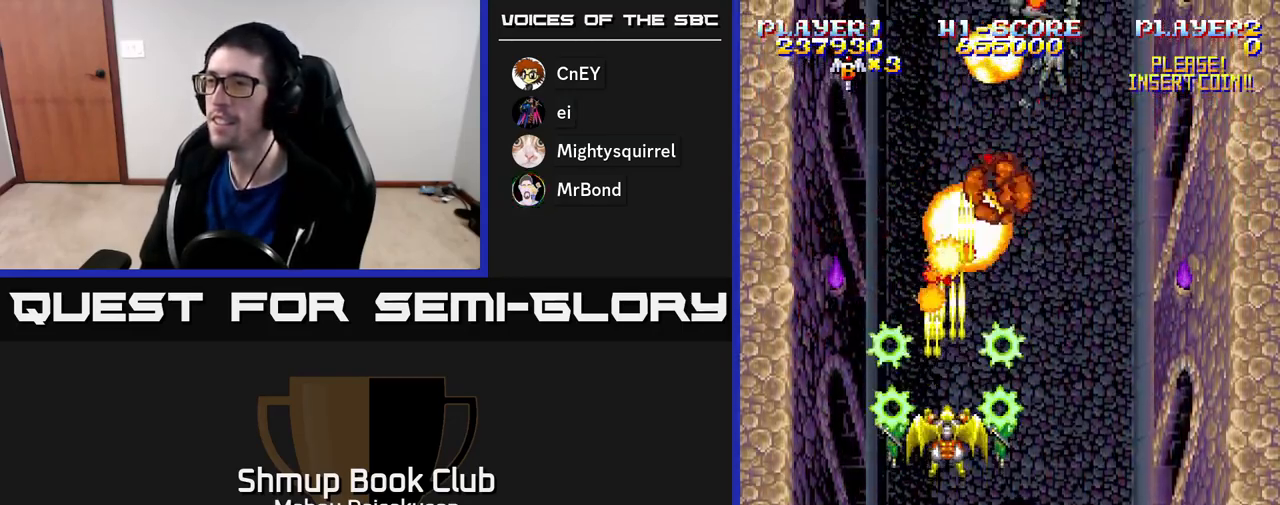
{"buttons": ["A", "DPAD_RIGHT"], "right_stick": "center", "events": [[33, "DPAD_RIGHT", "down"], [250, "DPAD_RIGHT", "up"], [283, "DPAD_LEFT", "down"], [433, "DPAD_LEFT", "up"], [467, "DPAD_DOWN", "down"], [483, "DPAD_RIGHT", "down"], [500, "DPAD_DOWN", "up"]]}
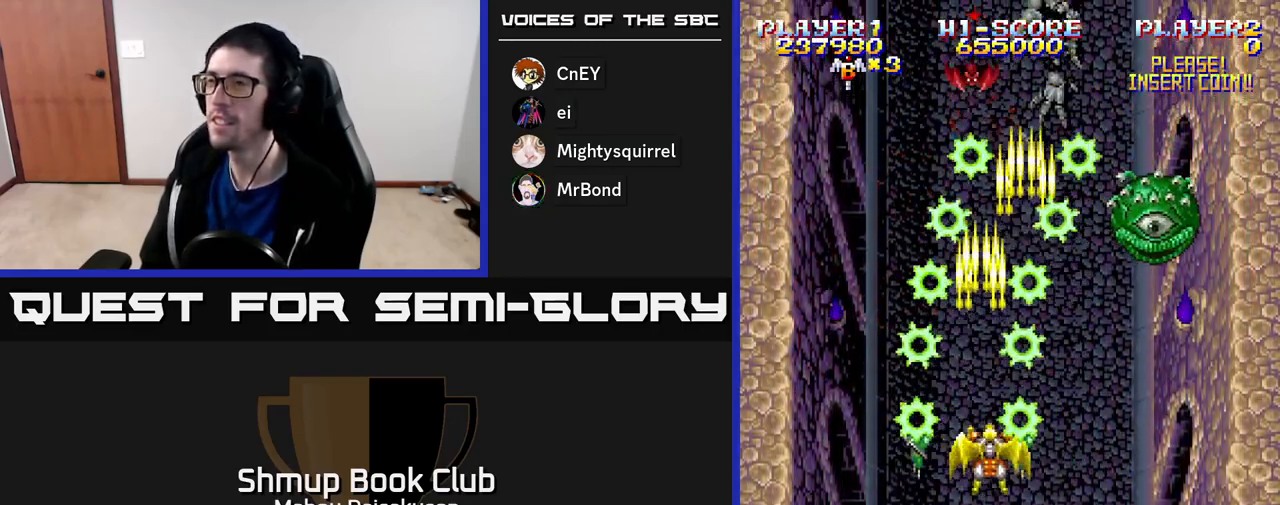
{"buttons": ["A"], "right_stick": "center", "events": [[267, "DPAD_RIGHT", "up"], [283, "DPAD_UP", "down"], [333, "DPAD_LEFT", "down"], [350, "DPAD_UP", "up"], [367, "DPAD_LEFT", "up"]]}
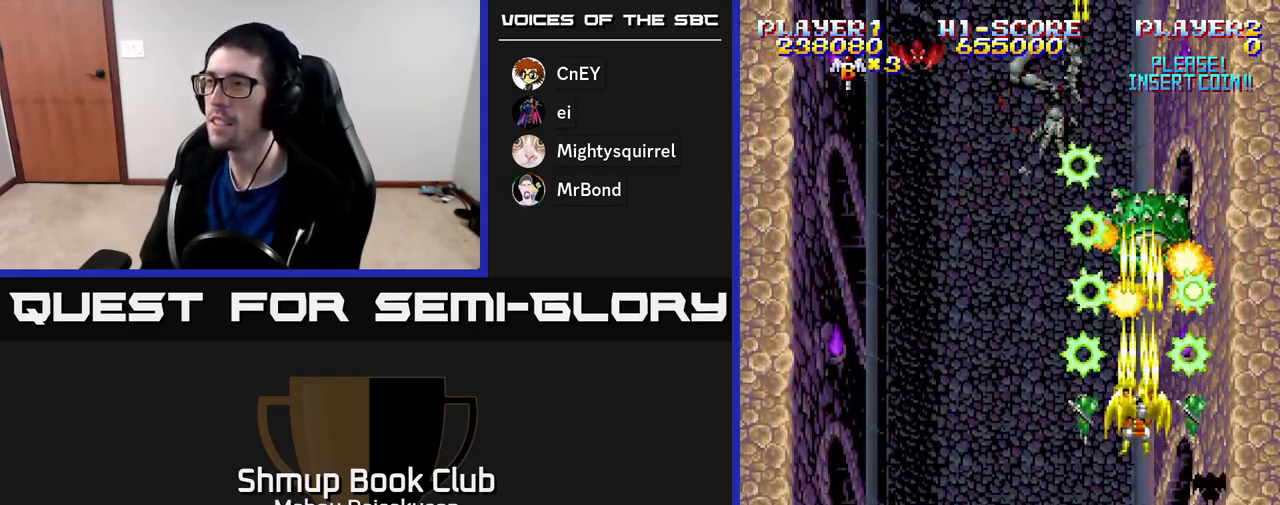
{"buttons": ["A", "DPAD_DOWN"], "right_stick": "center", "events": [[333, "DPAD_LEFT", "down"], [483, "DPAD_LEFT", "up"], [500, "DPAD_DOWN", "down"]]}
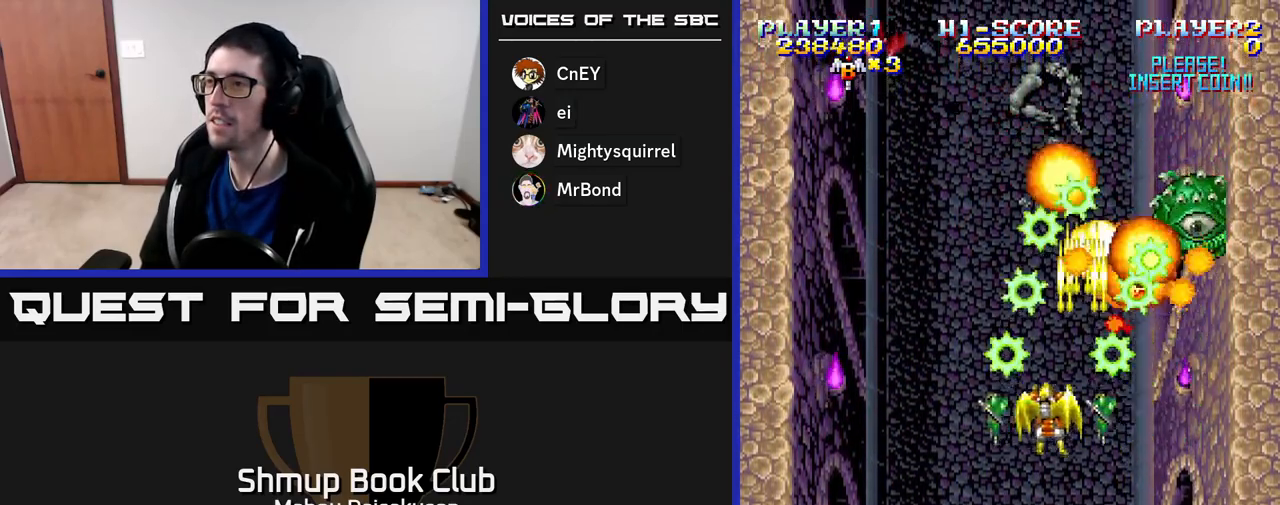
{"buttons": ["A"], "right_stick": "center", "events": [[17, "DPAD_RIGHT", "down"], [233, "DPAD_DOWN", "up"], [283, "DPAD_RIGHT", "up"], [300, "DPAD_UP", "down"], [400, "DPAD_LEFT", "down"], [400, "DPAD_UP", "up"], [417, "DPAD_LEFT", "up"]]}
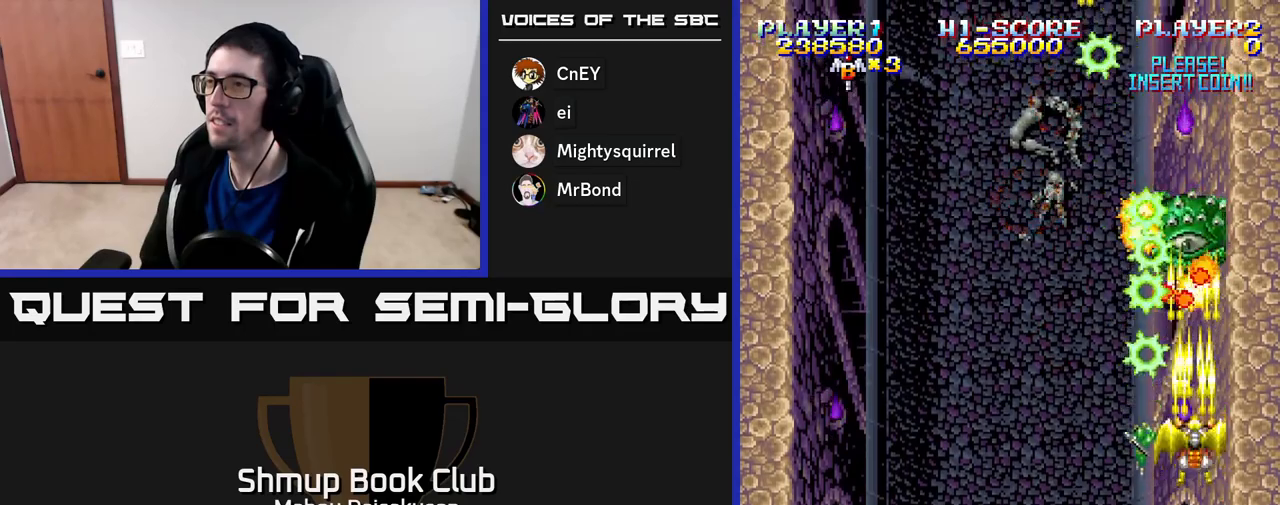
{"buttons": ["A", "DPAD_LEFT"], "right_stick": "center", "events": [[467, "DPAD_LEFT", "down"]]}
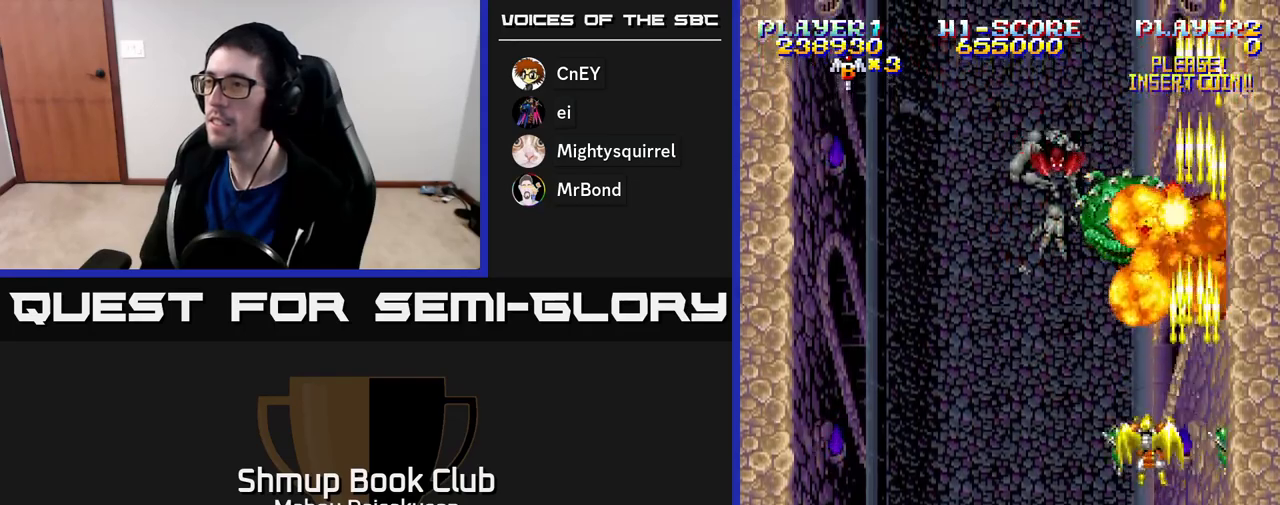
{"buttons": ["A"], "right_stick": "center", "events": [[183, "DPAD_LEFT", "up"], [250, "DPAD_RIGHT", "down"], [383, "DPAD_RIGHT", "up"]]}
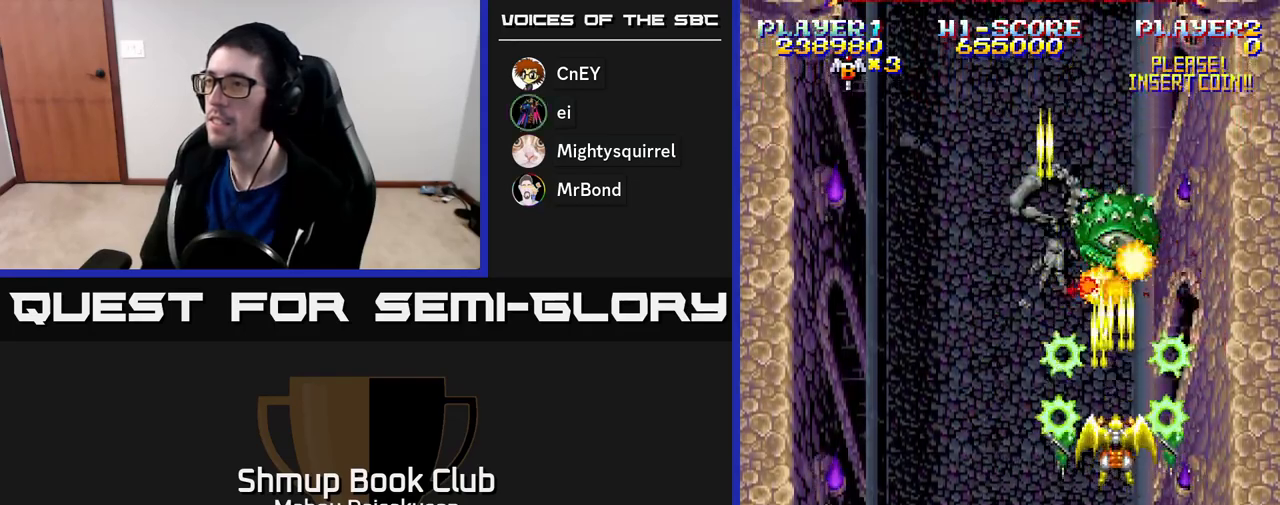
{"buttons": ["A", "DPAD_LEFT"], "right_stick": "center", "events": [[417, "DPAD_LEFT", "down"]]}
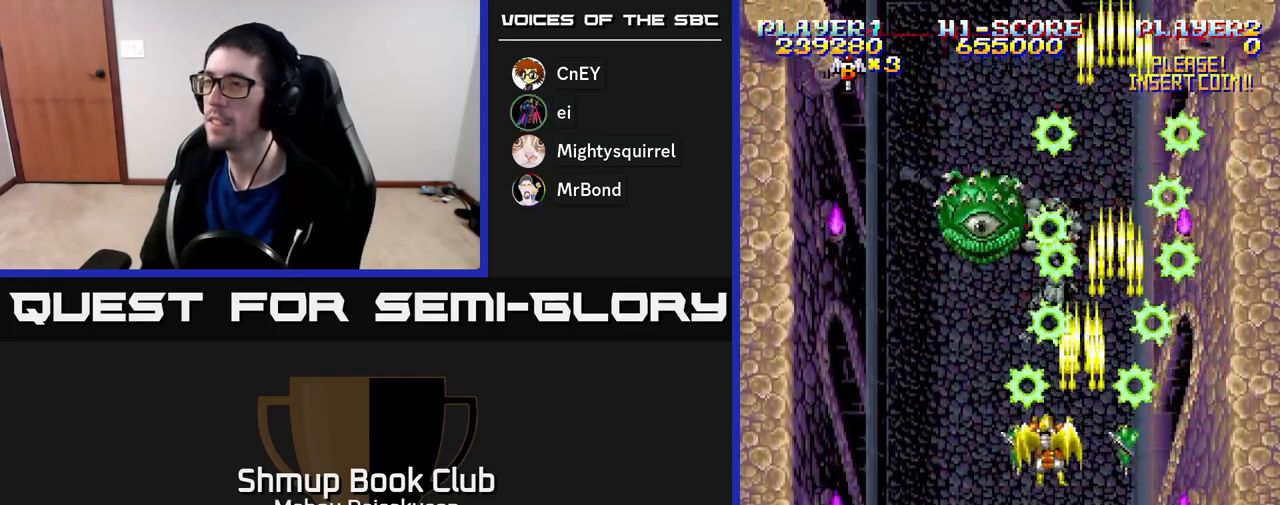
{"buttons": ["A"], "right_stick": "center", "events": [[133, "DPAD_LEFT", "up"]]}
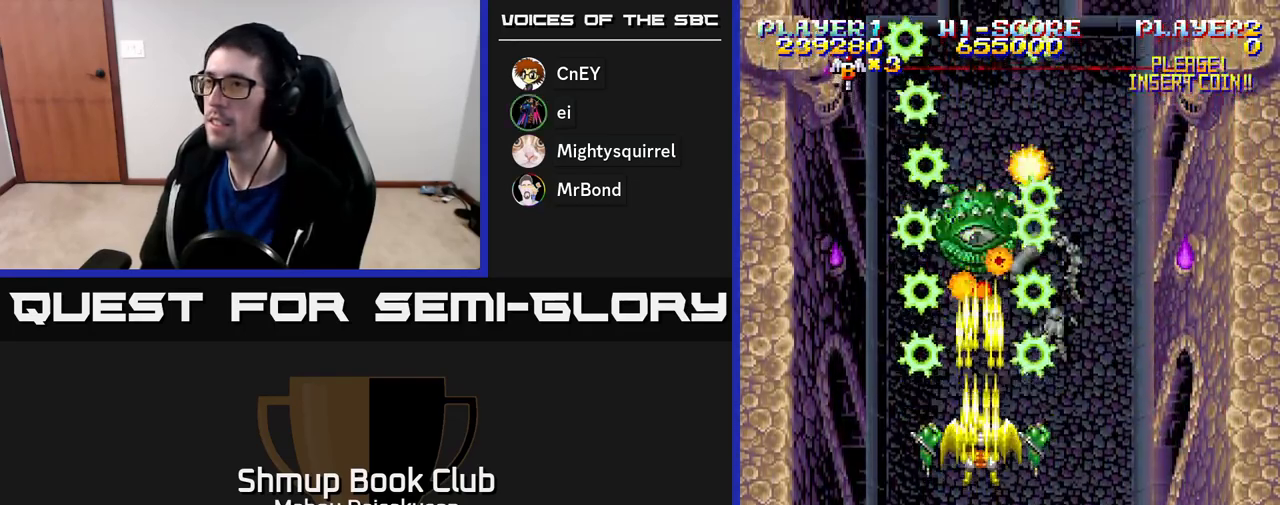
{"buttons": ["A"], "right_stick": "center", "events": []}
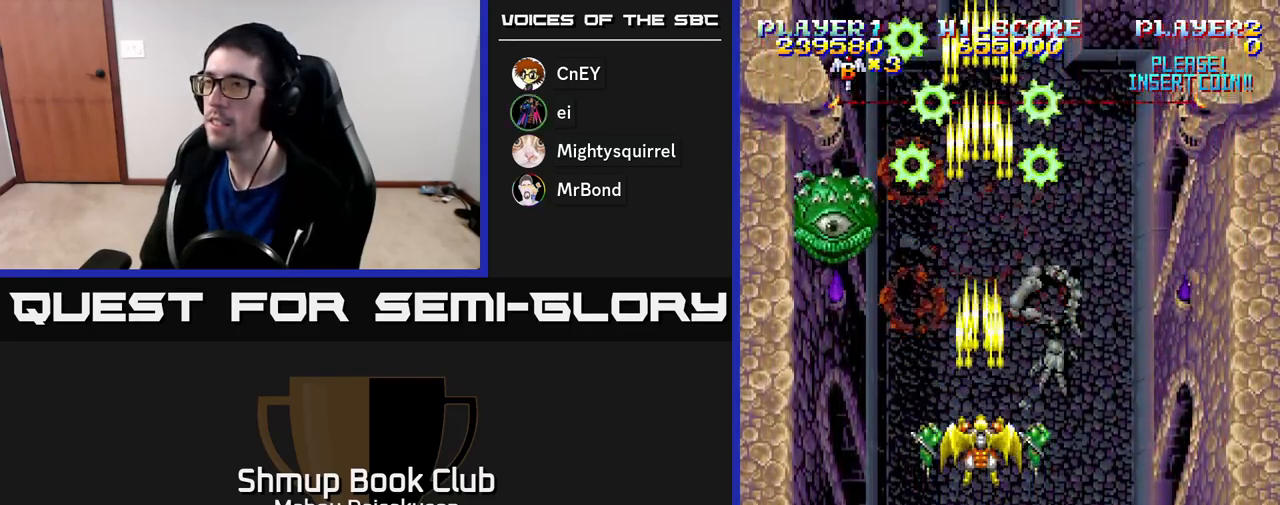
{"buttons": ["A"], "right_stick": "center", "events": [[67, "DPAD_LEFT", "down"], [250, "DPAD_LEFT", "up"], [317, "DPAD_UP", "down"], [417, "DPAD_UP", "up"]]}